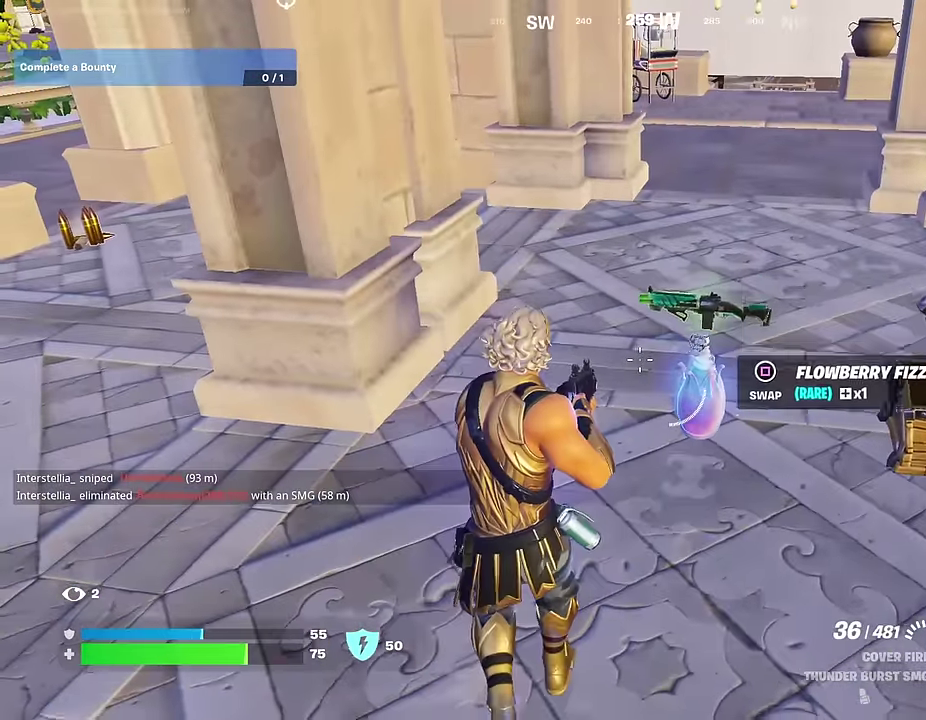
Gameplay with a controller (PlayStation layout); each line is a JSON object with the inputs held at the frame after it (dt_ms = milliseconds from this image to that frame). "events" lists button and stick changes between this image and that frame as [ms after this image, input, new state], when the widget could be followed in between.
{"dt_ms": 400, "buttons": [], "left_stick": "left", "right_stick": "center", "events": [[267, "SQUARE", "down"], [383, "SQUARE", "up"], [383, "left_stick", "left"]]}
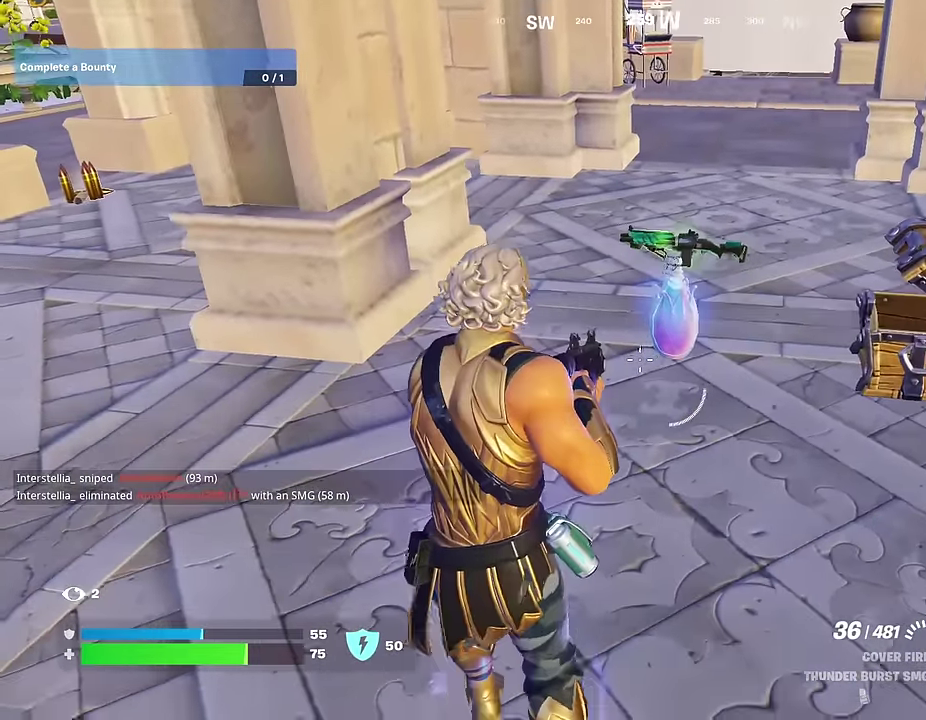
{"dt_ms": 500, "buttons": [], "left_stick": "right", "right_stick": "center", "events": [[83, "left_stick", "up-left"], [100, "right_stick", "left"], [150, "right_stick", "up-left"], [183, "left_stick", "up"], [250, "right_stick", "left"], [267, "left_stick", "up-right"], [350, "left_stick", "right"], [400, "right_stick", "center"]]}
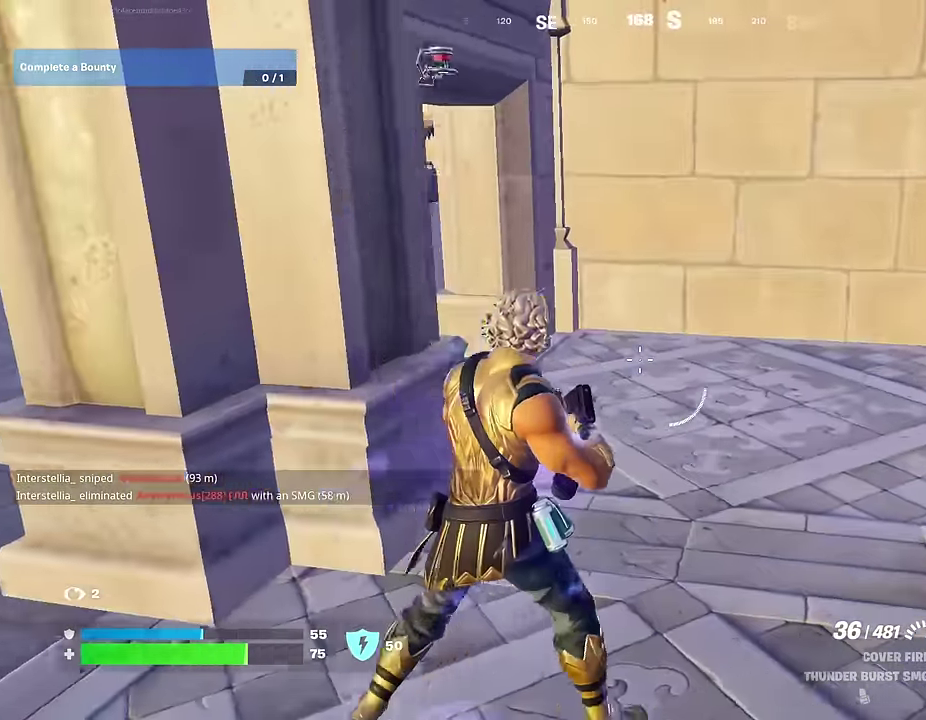
{"dt_ms": 500, "buttons": [], "left_stick": "left", "right_stick": "center", "events": [[117, "right_stick", "left"], [133, "left_stick", "down-right"], [217, "left_stick", "down-left"], [283, "left_stick", "left"], [417, "right_stick", "center"]]}
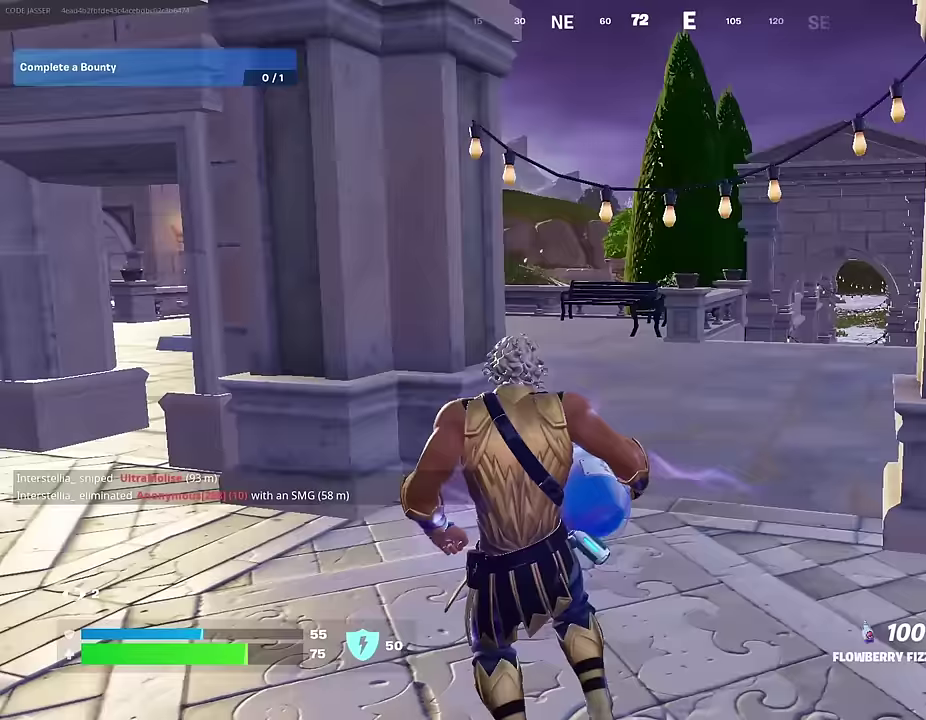
{"dt_ms": 500, "buttons": ["R2"], "left_stick": "up", "right_stick": "center", "events": [[17, "R2", "down"], [317, "left_stick", "up-left"], [467, "left_stick", "up"]]}
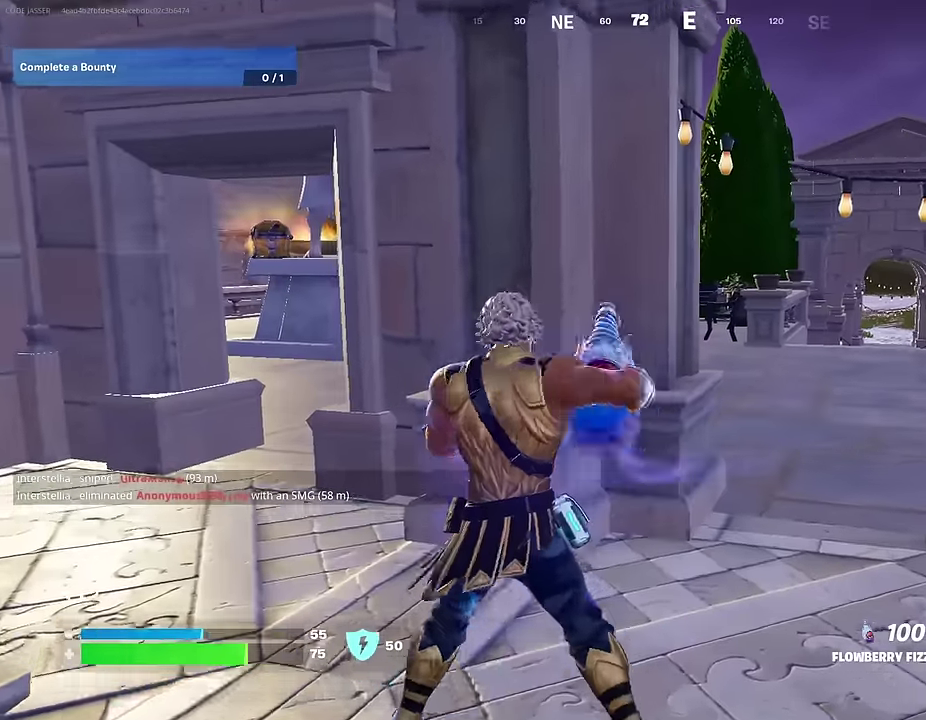
{"dt_ms": 500, "buttons": ["R2"], "left_stick": "right", "right_stick": "right", "events": [[50, "left_stick", "up-right"], [317, "left_stick", "right"], [333, "right_stick", "right"]]}
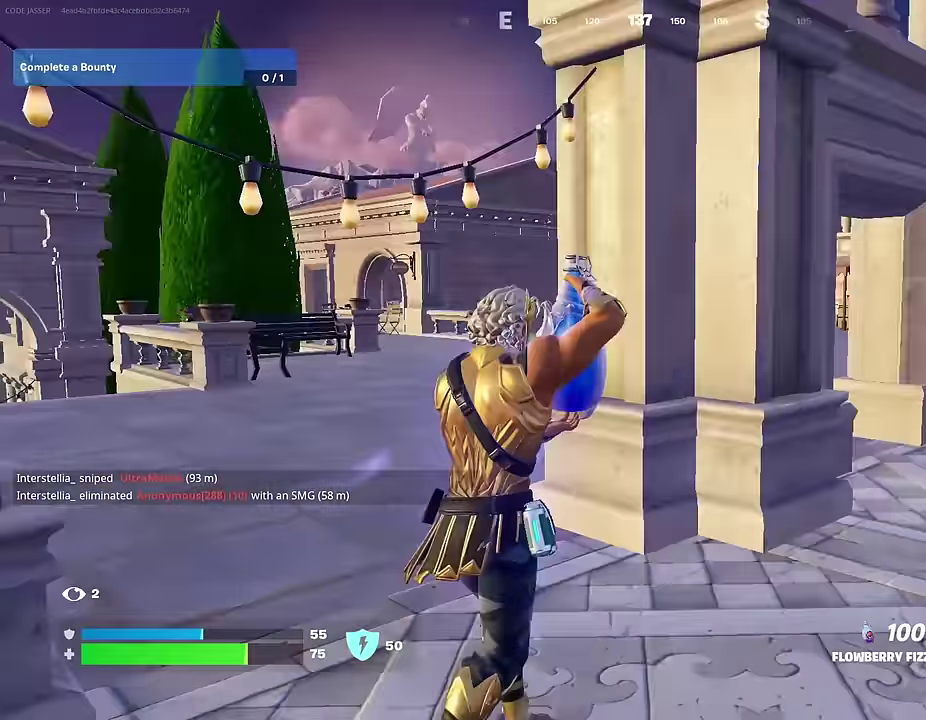
{"dt_ms": 500, "buttons": ["R2"], "left_stick": "up-right", "right_stick": "left", "events": [[150, "right_stick", "left"], [317, "left_stick", "up-right"], [317, "right_stick", "down-right"], [467, "right_stick", "left"]]}
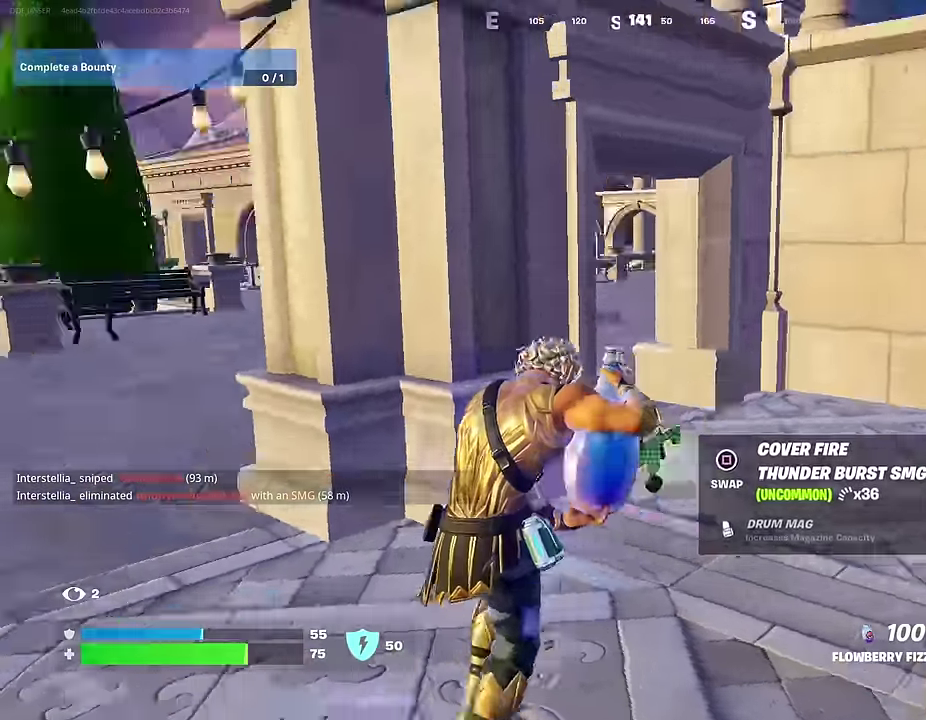
{"dt_ms": 500, "buttons": ["R2"], "left_stick": "up-right", "right_stick": "center", "events": [[17, "right_stick", "down-left"], [217, "right_stick", "left"], [283, "right_stick", "down-left"], [350, "right_stick", "center"]]}
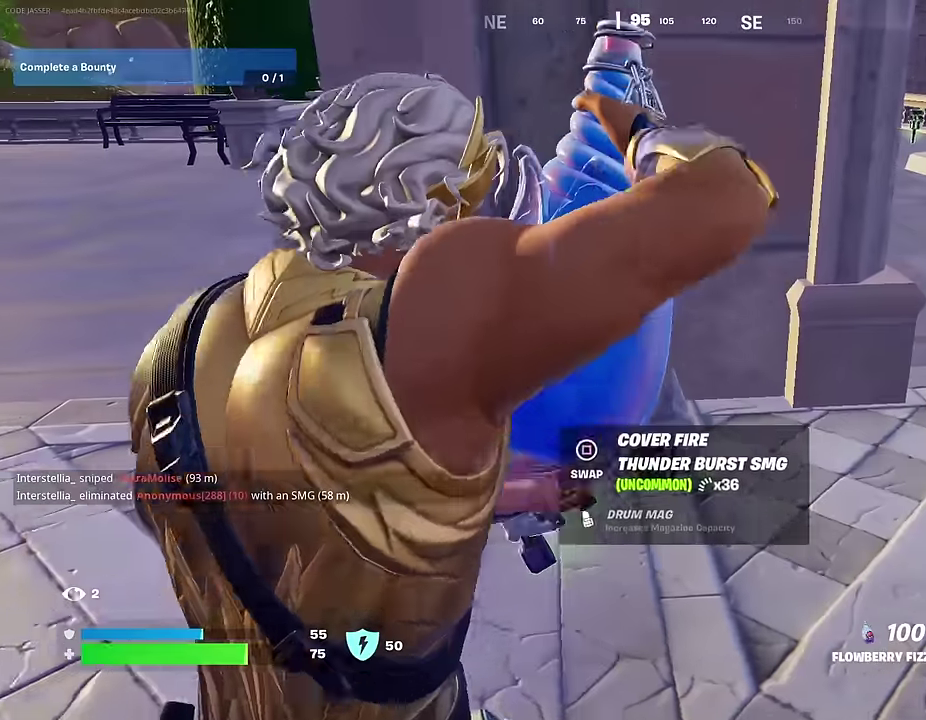
{"dt_ms": 500, "buttons": ["R2"], "left_stick": "center", "right_stick": "center", "events": [[133, "right_stick", "up-left"], [200, "right_stick", "center"], [317, "left_stick", "up"], [433, "left_stick", "up-left"], [500, "left_stick", "center"]]}
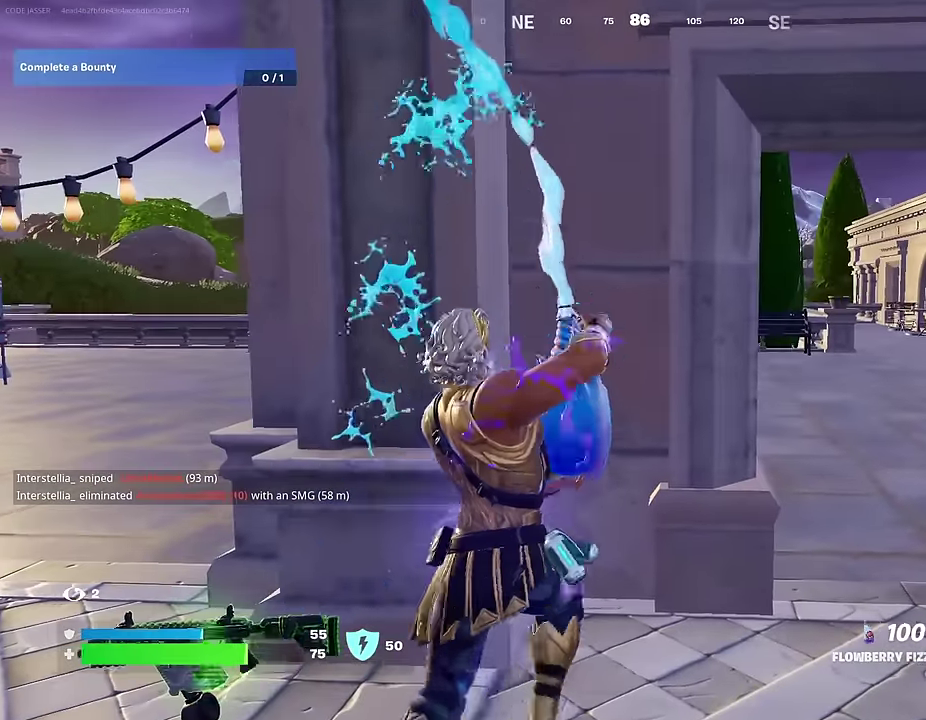
{"dt_ms": 500, "buttons": ["R2"], "left_stick": "center", "right_stick": "center", "events": []}
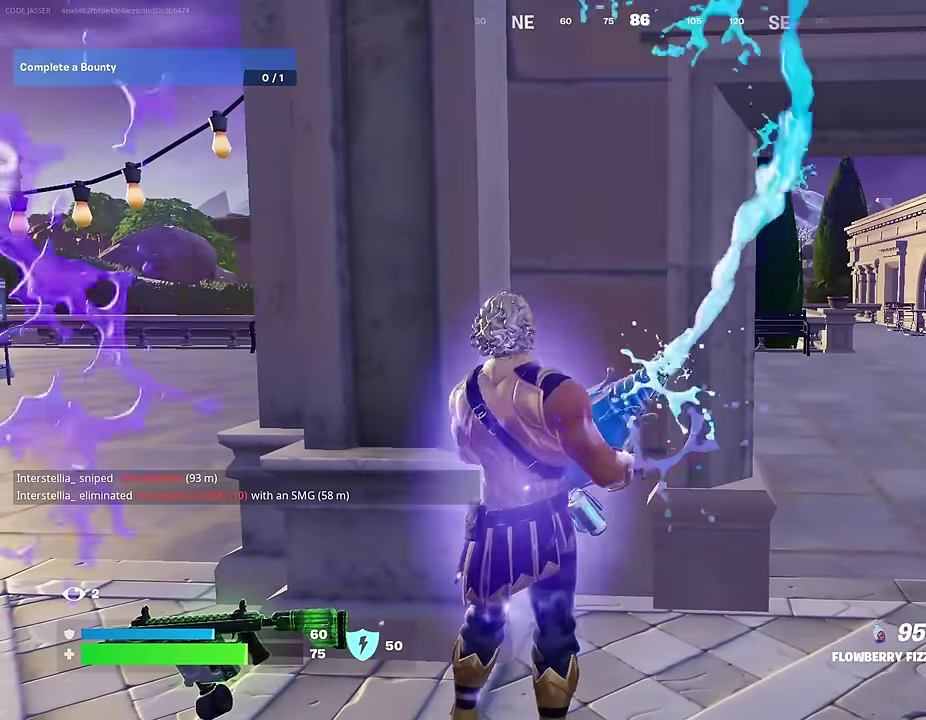
{"dt_ms": 500, "buttons": ["R2"], "left_stick": "center", "right_stick": "center", "events": []}
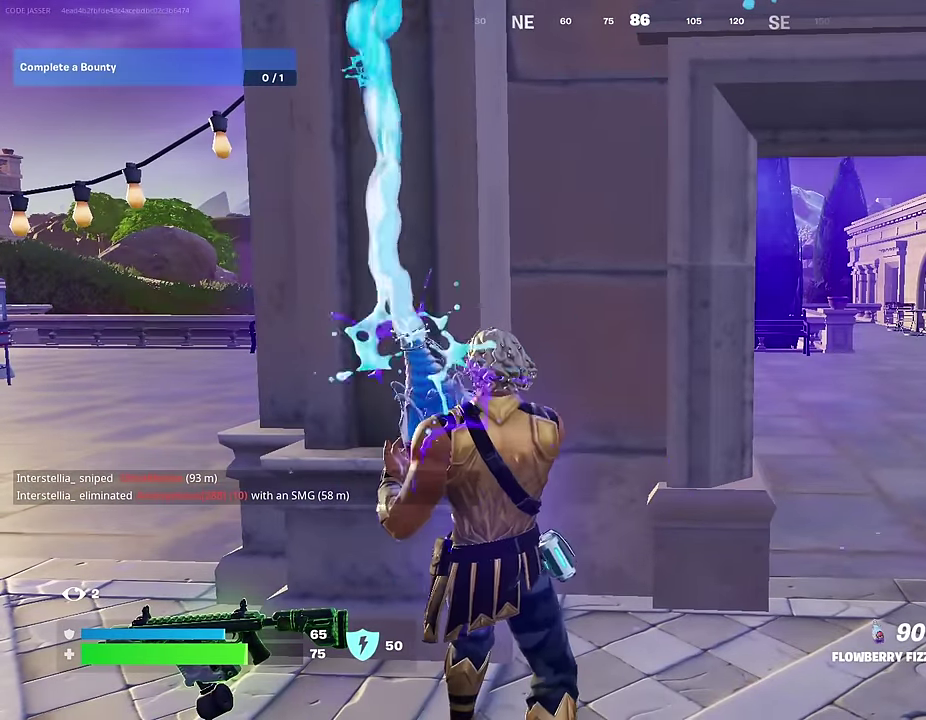
{"dt_ms": 600, "buttons": ["R2"], "left_stick": "center", "right_stick": "center", "events": [[283, "right_stick", "left"], [483, "right_stick", "center"]]}
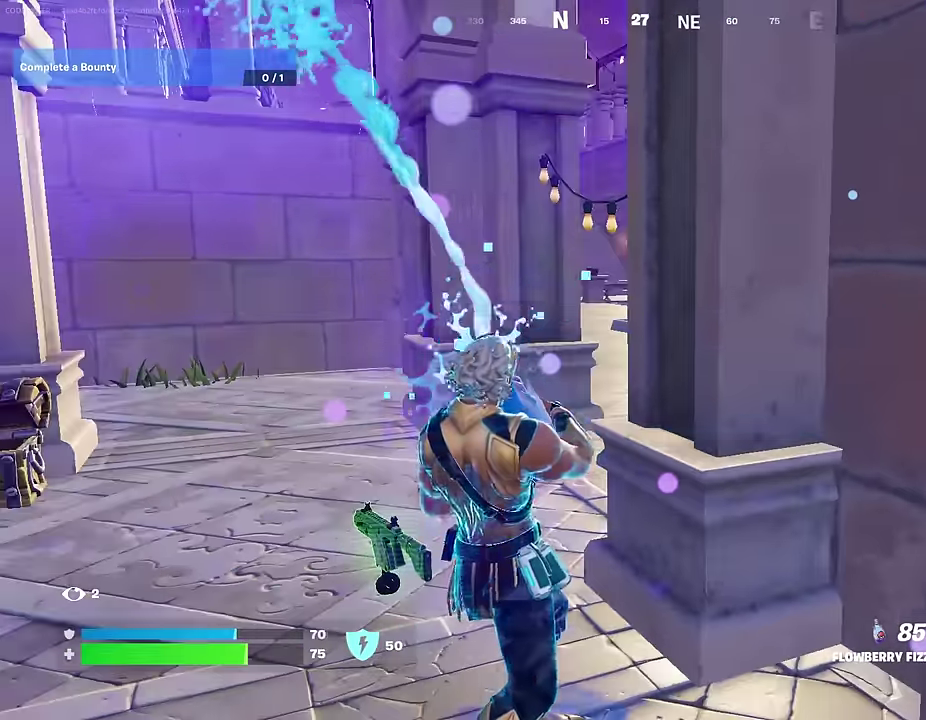
{"dt_ms": 400, "buttons": ["R2"], "left_stick": "up-right", "right_stick": "center", "events": [[183, "right_stick", "right"], [233, "left_stick", "up-left"], [333, "right_stick", "center"], [367, "left_stick", "up-right"]]}
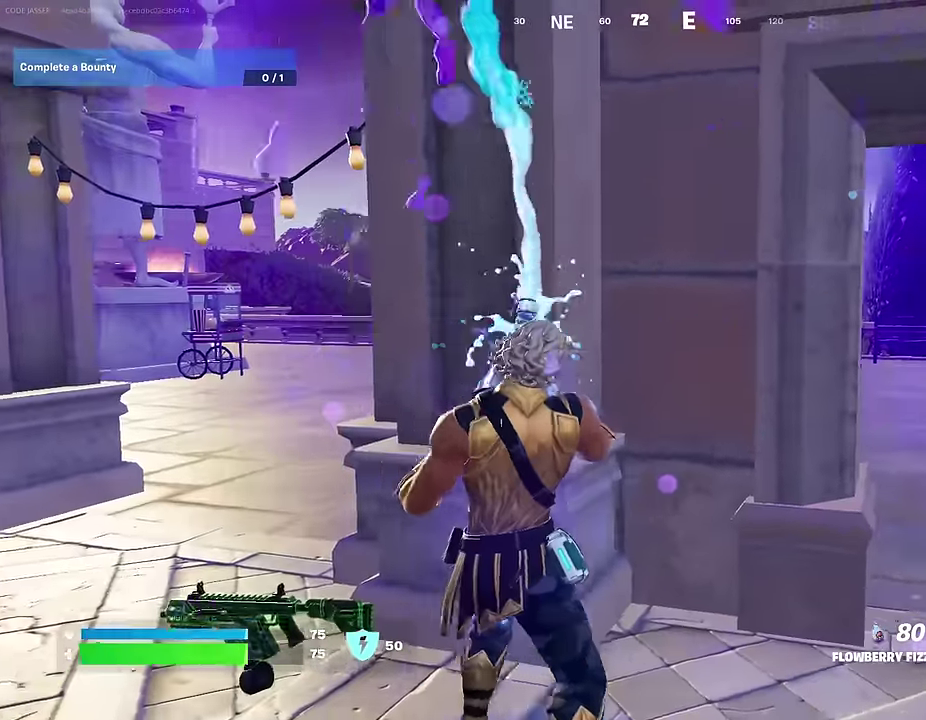
{"dt_ms": 700, "buttons": ["R2"], "left_stick": "up-left", "right_stick": "center", "events": [[67, "left_stick", "right"], [150, "left_stick", "left"], [317, "left_stick", "up-right"], [417, "left_stick", "right"], [517, "left_stick", "down"], [650, "left_stick", "up-left"]]}
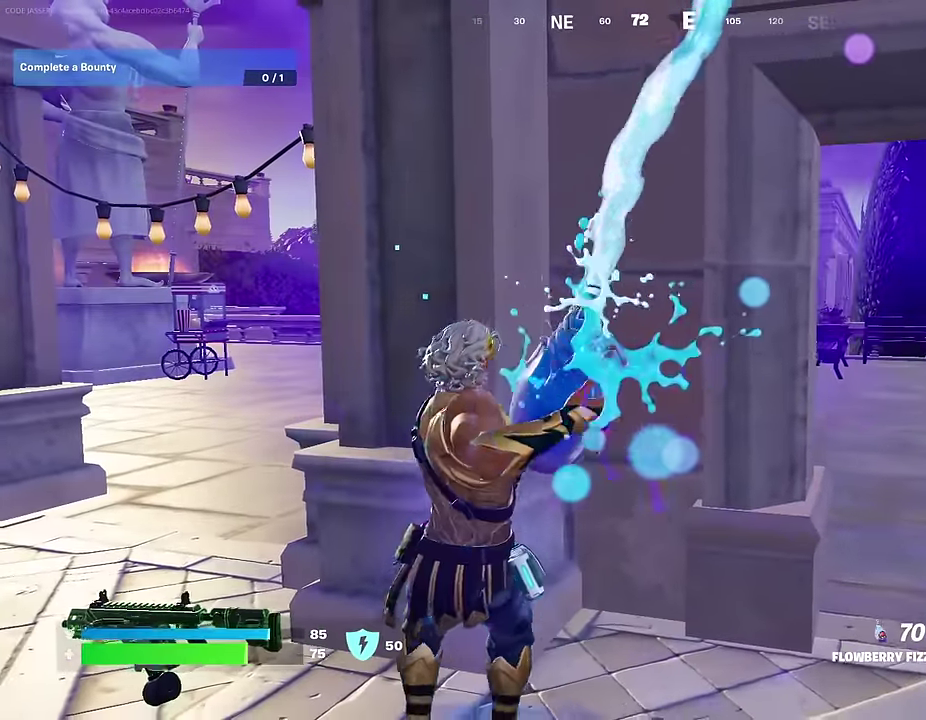
{"dt_ms": 300, "buttons": ["R2"], "left_stick": "down", "right_stick": "center", "events": [[17, "left_stick", "up"], [117, "left_stick", "right"], [200, "left_stick", "down-right"], [250, "left_stick", "down"]]}
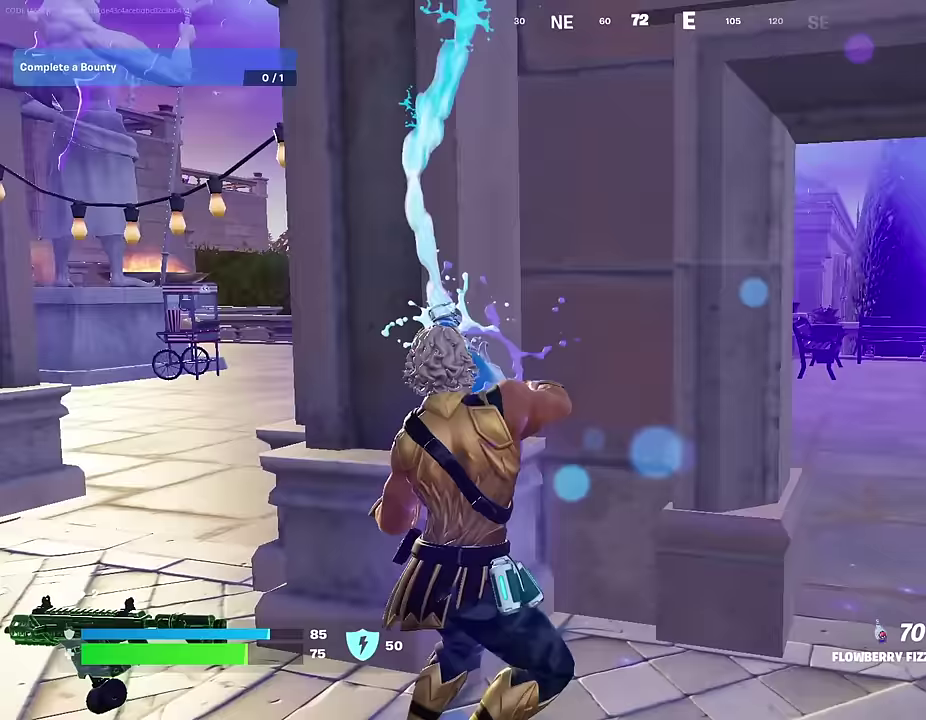
{"dt_ms": 700, "buttons": ["R2"], "left_stick": "up", "right_stick": "center", "events": [[33, "left_stick", "down-left"], [100, "left_stick", "left"], [150, "left_stick", "up-left"], [200, "left_stick", "up"], [217, "right_stick", "left"], [250, "left_stick", "up-right"], [267, "right_stick", "center"], [317, "left_stick", "right"], [400, "left_stick", "down-right"], [483, "left_stick", "down"], [567, "left_stick", "left"], [617, "left_stick", "up-left"], [683, "left_stick", "up"]]}
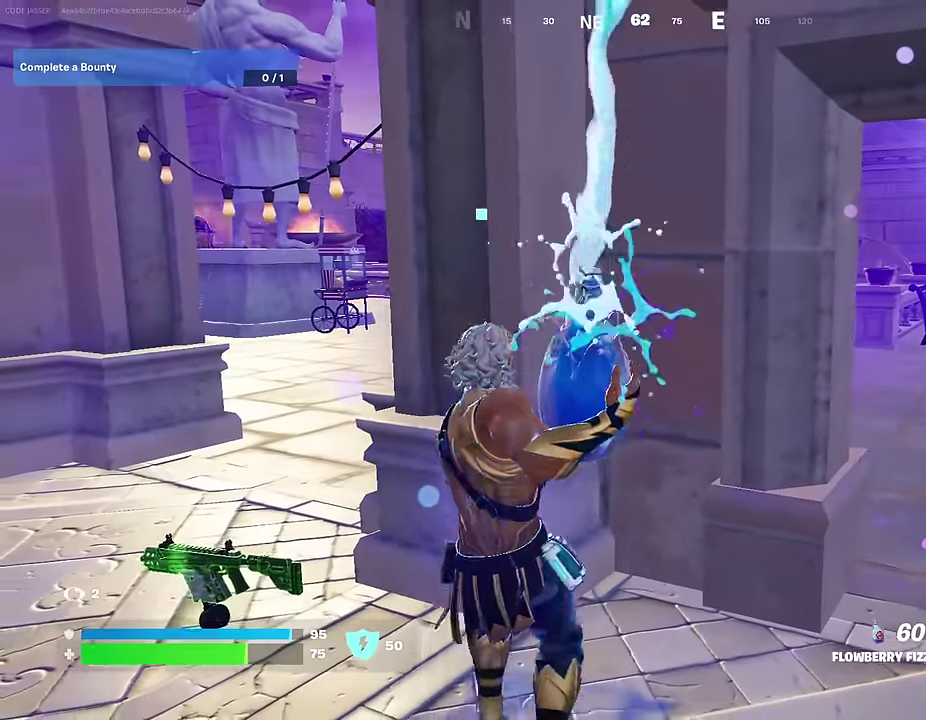
{"dt_ms": 300, "buttons": ["R2"], "left_stick": "left", "right_stick": "down-left", "events": [[67, "left_stick", "right"], [117, "left_stick", "down-right"], [167, "left_stick", "down"], [250, "left_stick", "left"], [300, "right_stick", "down-left"]]}
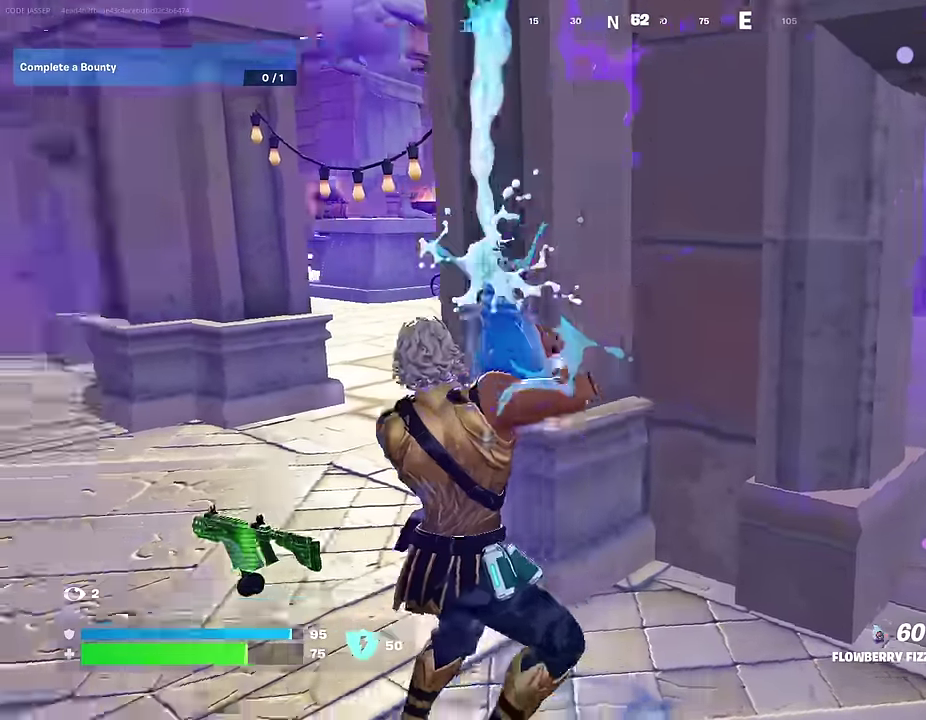
{"dt_ms": 700, "buttons": ["SQUARE"], "left_stick": "left", "right_stick": "center", "events": [[17, "left_stick", "up-left"], [117, "right_stick", "center"], [133, "left_stick", "center"], [200, "left_stick", "down"], [267, "left_stick", "down-left"], [317, "left_stick", "left"], [567, "R2", "up"], [683, "SQUARE", "down"]]}
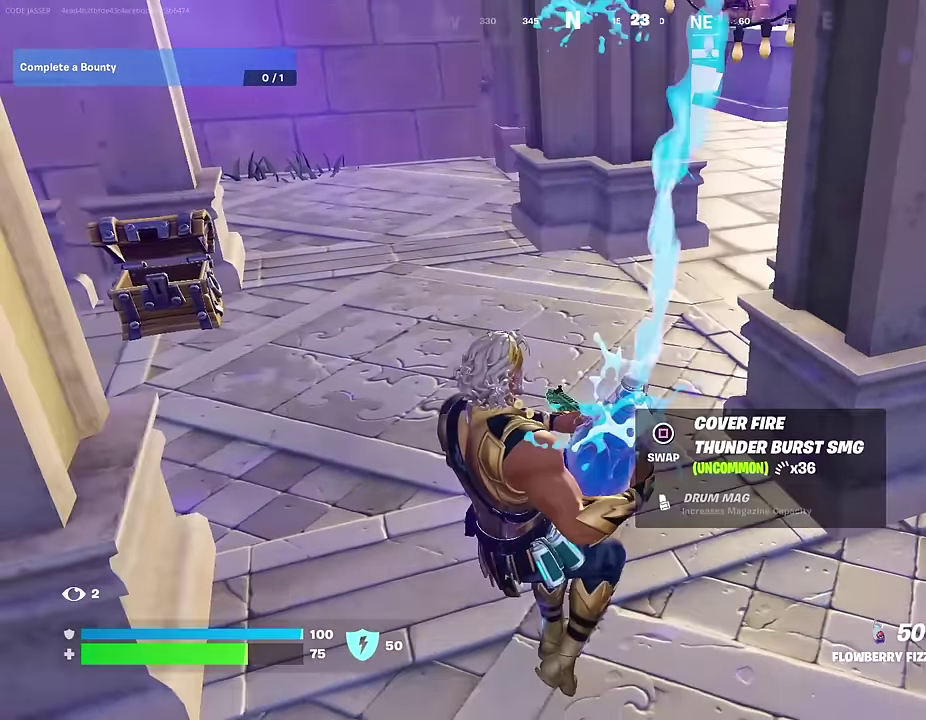
{"dt_ms": 300, "buttons": [], "left_stick": "up-left", "right_stick": "up"}
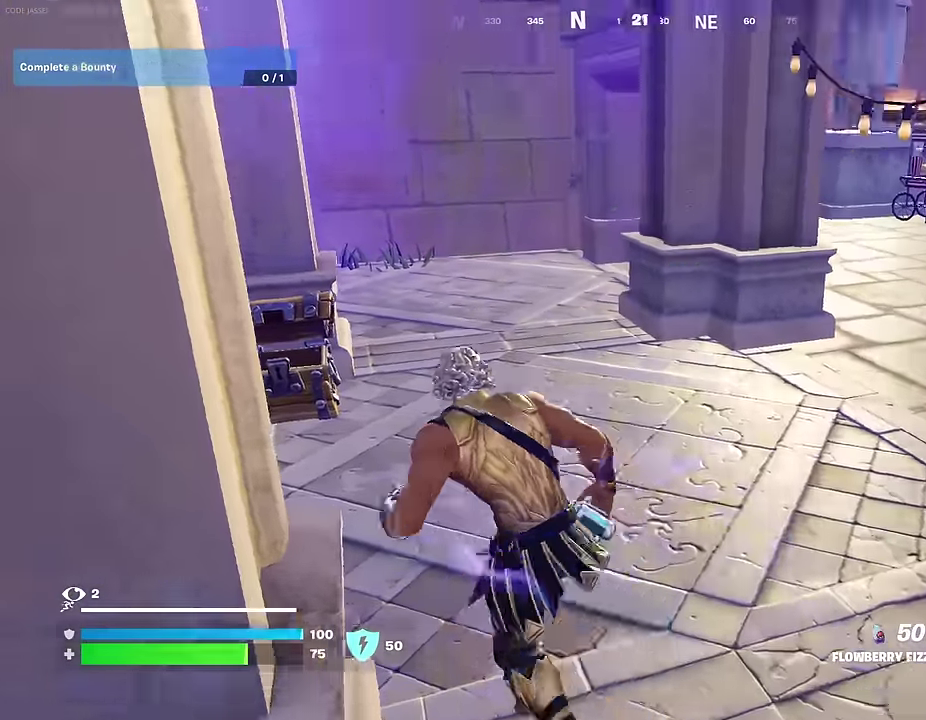
{"dt_ms": 600, "buttons": [], "left_stick": "up-left", "right_stick": "right", "events": [[50, "right_stick", "center"], [200, "left_stick", "up"], [417, "left_stick", "up-left"], [433, "right_stick", "right"]]}
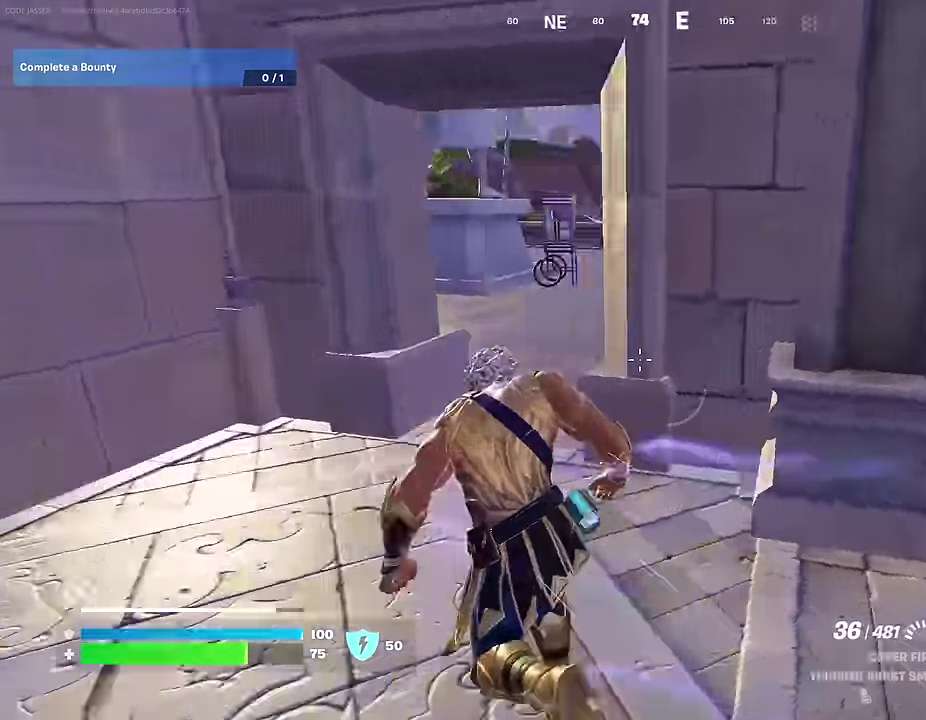
{"dt_ms": 400, "buttons": [], "left_stick": "up", "right_stick": "left", "events": [[67, "L1", "down"], [133, "right_stick", "center"], [150, "left_stick", "up"], [167, "L1", "up"], [300, "left_stick", "up-left"], [350, "right_stick", "left"], [383, "left_stick", "up"]]}
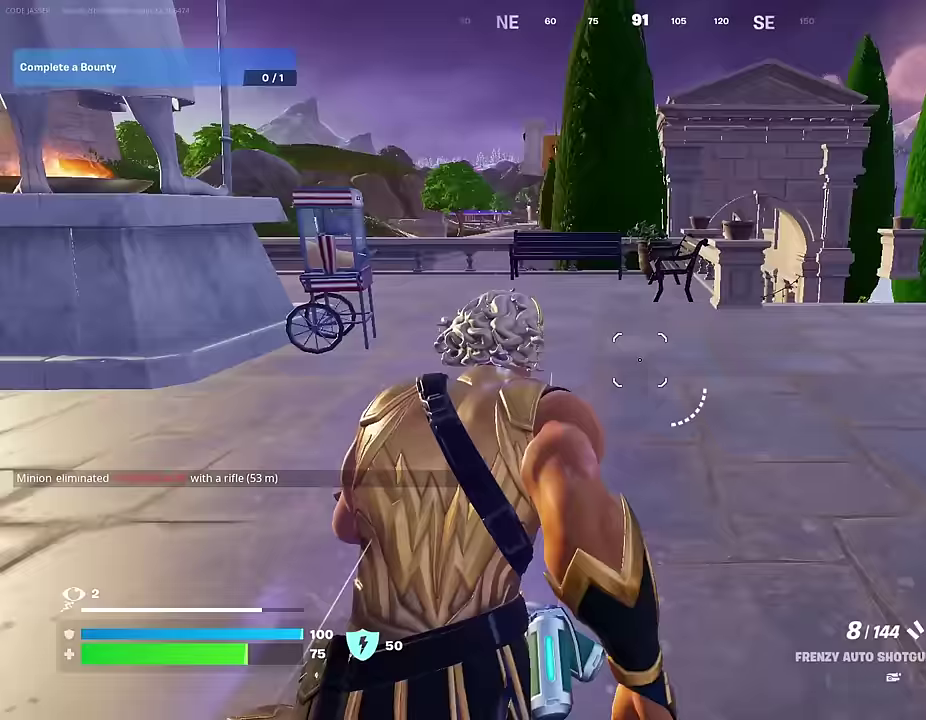
{"dt_ms": 600, "buttons": [], "left_stick": "up-right", "right_stick": "center", "events": [[33, "left_stick", "up-right"], [83, "right_stick", "center"], [217, "right_stick", "left"], [333, "right_stick", "center"]]}
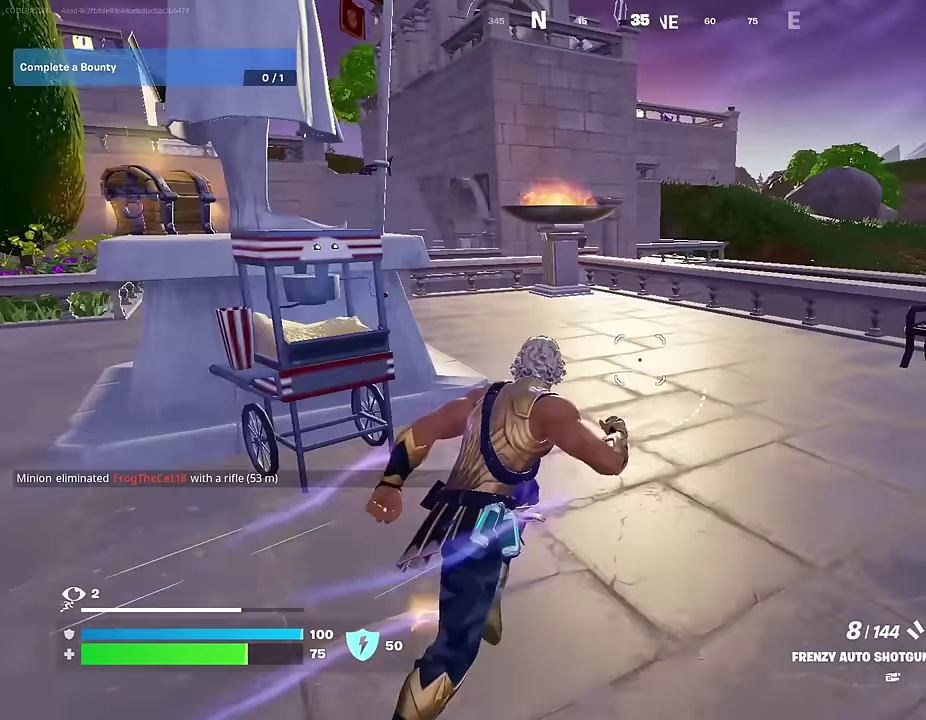
{"dt_ms": 400, "buttons": [], "left_stick": "up-right", "right_stick": "left", "events": [[33, "left_stick", "up"], [100, "right_stick", "left"], [200, "left_stick", "up-right"], [267, "right_stick", "center"], [367, "right_stick", "left"]]}
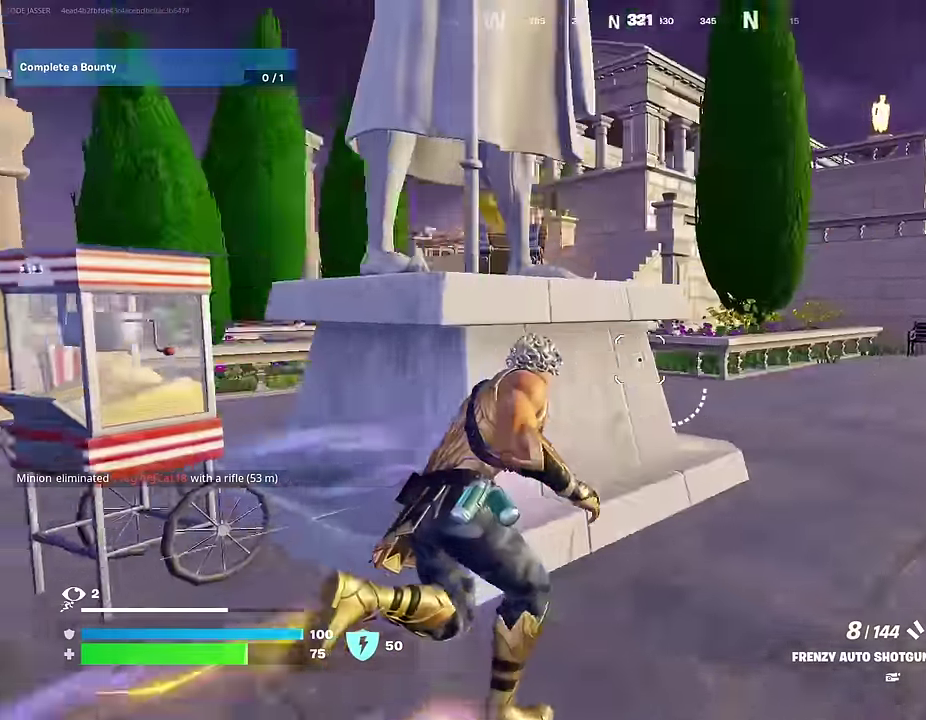
{"dt_ms": 600, "buttons": ["R3"], "left_stick": "up-right", "right_stick": "center"}
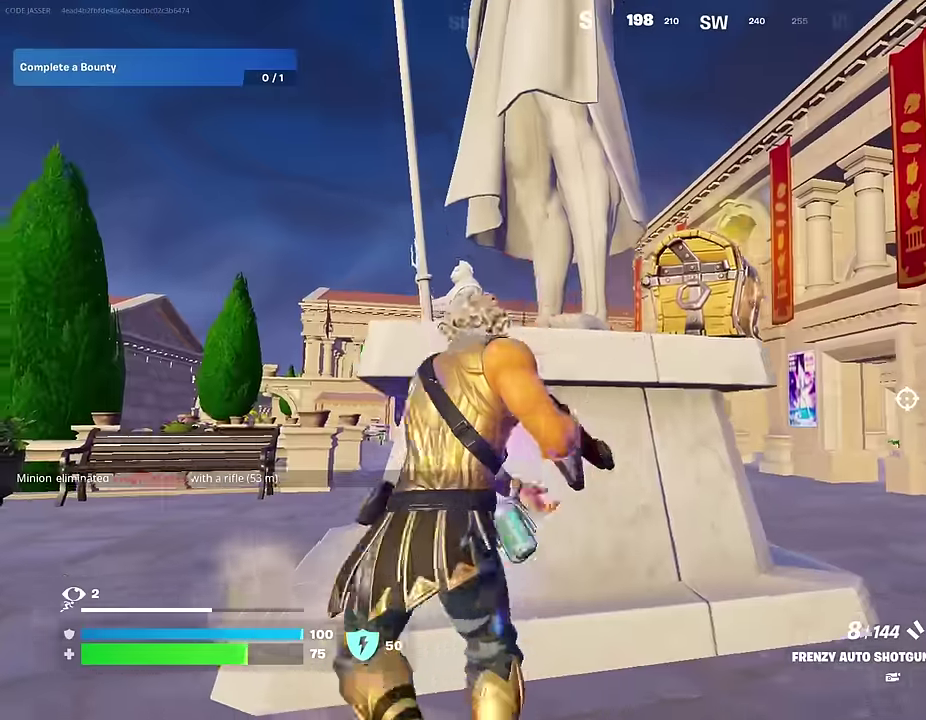
{"dt_ms": 400, "buttons": [], "left_stick": "up-right", "right_stick": "center"}
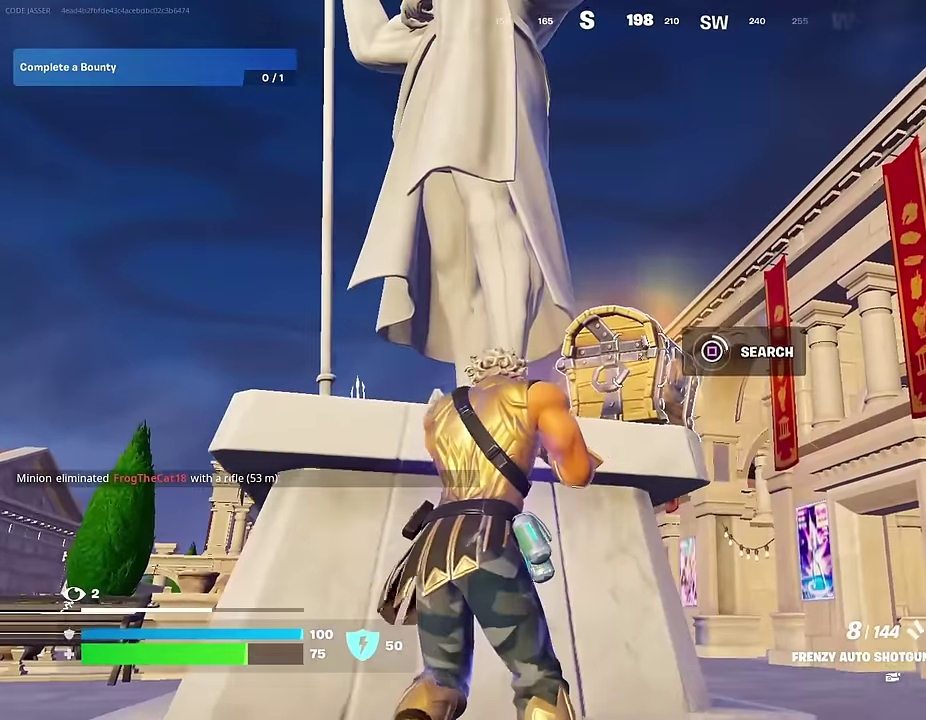
{"dt_ms": 600, "buttons": ["SQUARE"], "left_stick": "right", "right_stick": "center", "events": [[217, "left_stick", "right"], [383, "TRIANGLE", "down"], [433, "TRIANGLE", "up"], [600, "SQUARE", "down"]]}